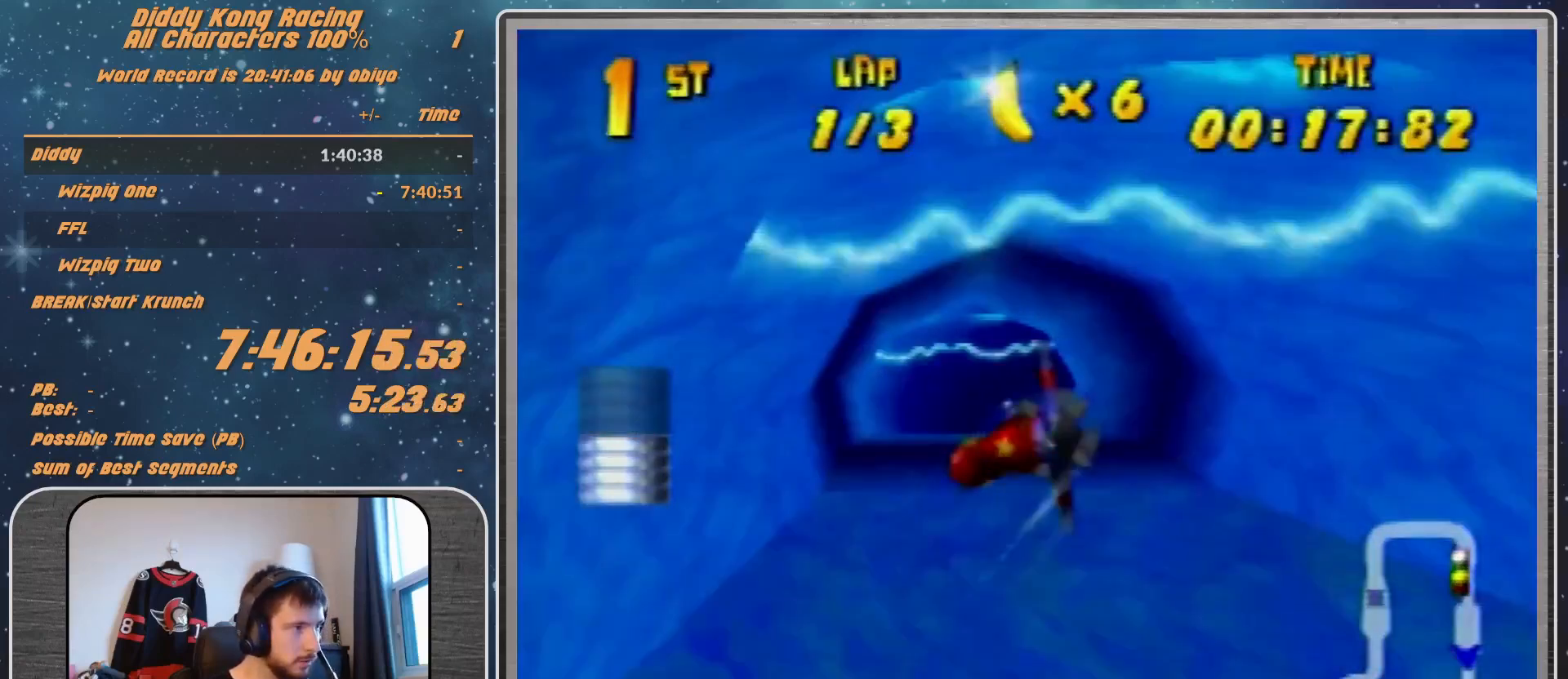
Gameplay with a controller (Nintendo layout); each line is a JSON object with the inputs held at the frame after it. "events" lists button and stick changes between this image and that frame as [ms after this image, input, new state], when the widget could be followed in between. Not read: L1 L3 R3.
{"buttons": ["R1"], "left_stick": "down-right", "events": []}
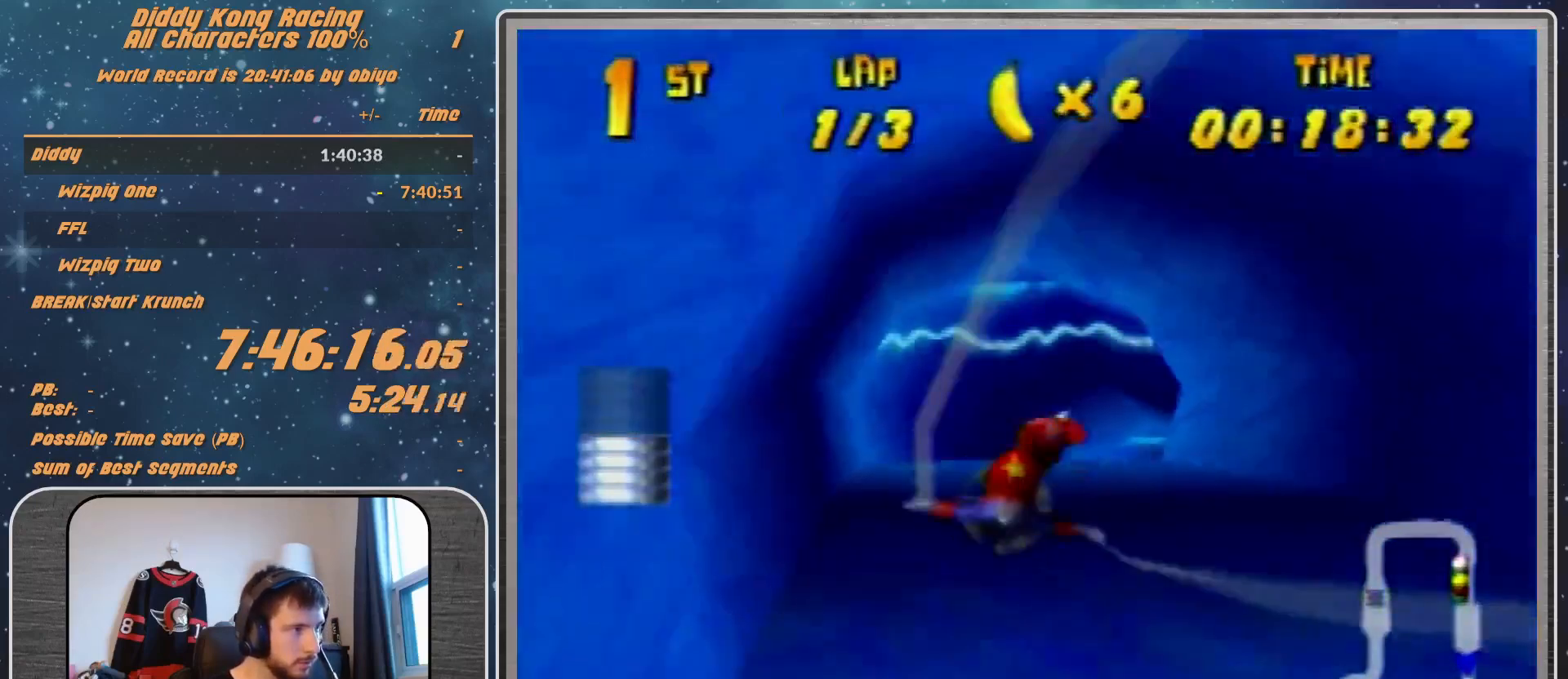
{"buttons": ["R1"], "left_stick": "center", "events": [[67, "left_stick", "center"], [300, "left_stick", "up-left"], [467, "left_stick", "center"]]}
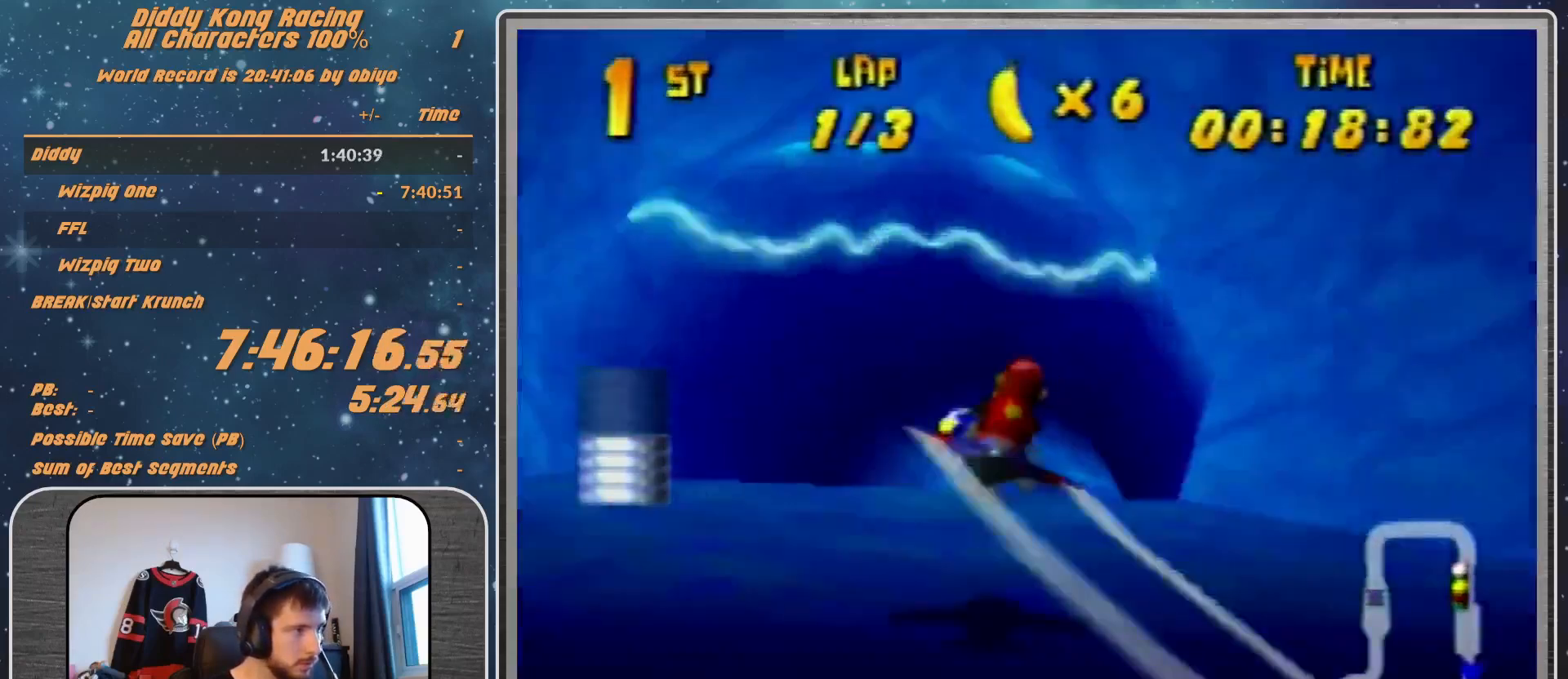
{"buttons": ["R1"], "left_stick": "center", "events": [[67, "left_stick", "up"], [200, "left_stick", "center"]]}
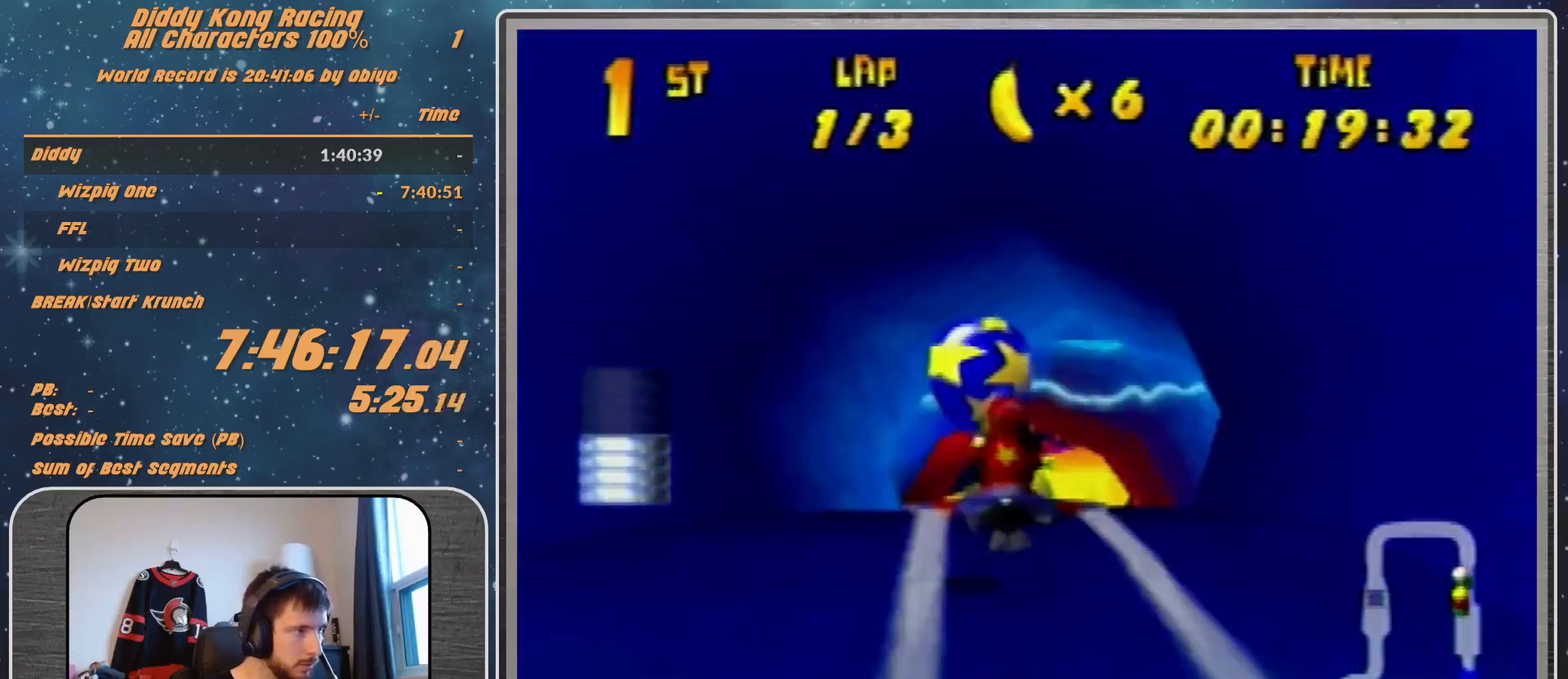
{"buttons": ["R1"], "left_stick": "center", "events": [[33, "left_stick", "up-right"], [133, "left_stick", "center"], [300, "left_stick", "up"], [367, "left_stick", "center"]]}
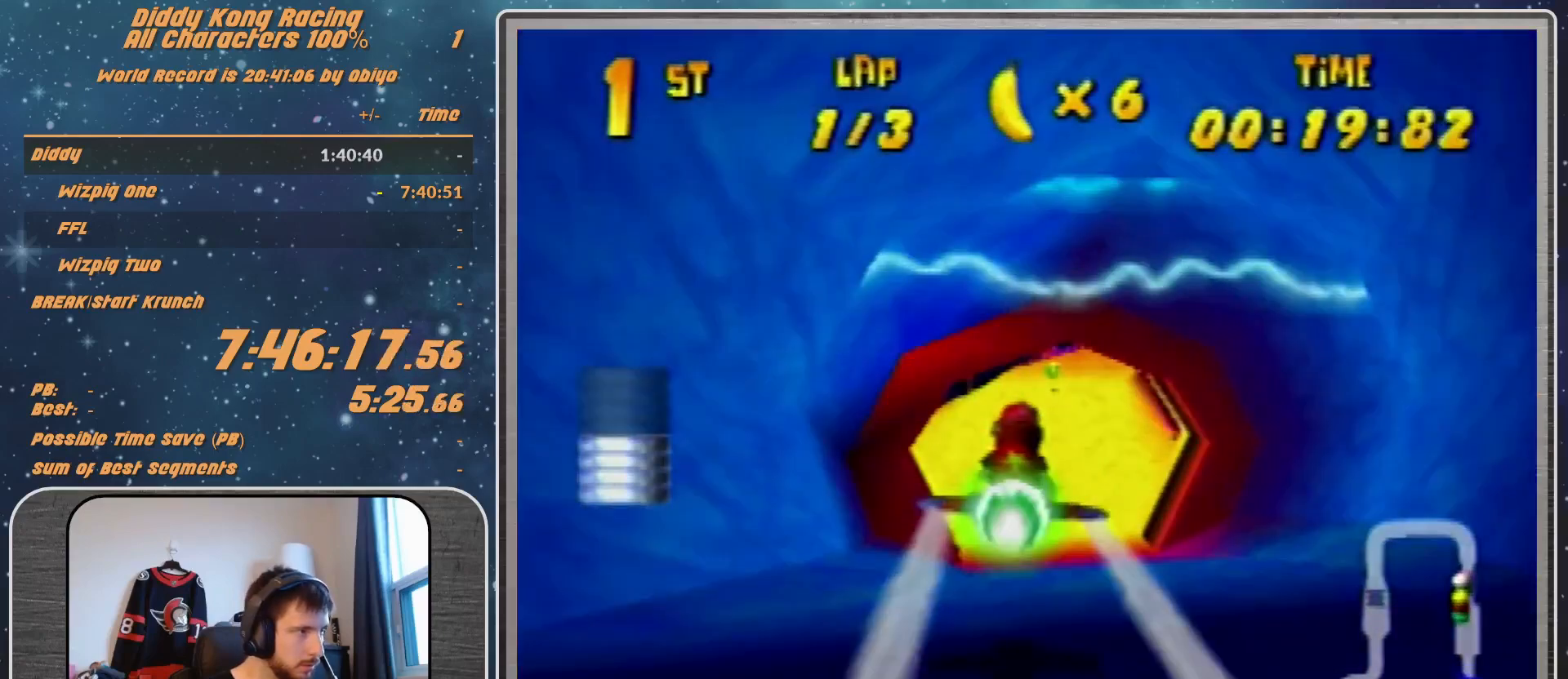
{"buttons": ["R1"], "left_stick": "right", "events": [[67, "left_stick", "right"], [200, "left_stick", "center"], [300, "left_stick", "down-right"], [400, "R1", "up"], [467, "left_stick", "right"], [500, "R1", "down"]]}
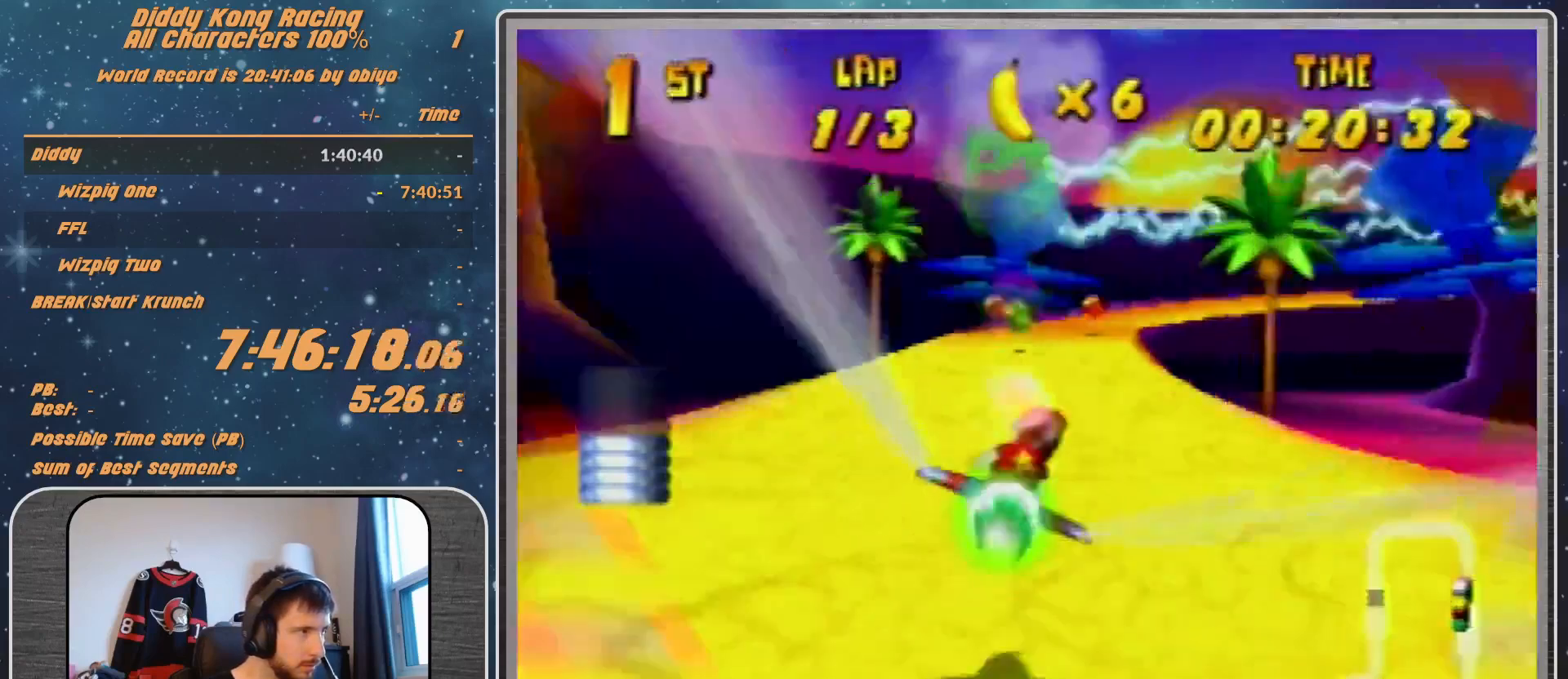
{"buttons": ["A", "R1"], "left_stick": "up-right", "events": [[67, "left_stick", "down-right"], [133, "R1", "up"], [167, "R1", "down"], [167, "left_stick", "right"], [267, "A", "down"], [433, "left_stick", "up-right"]]}
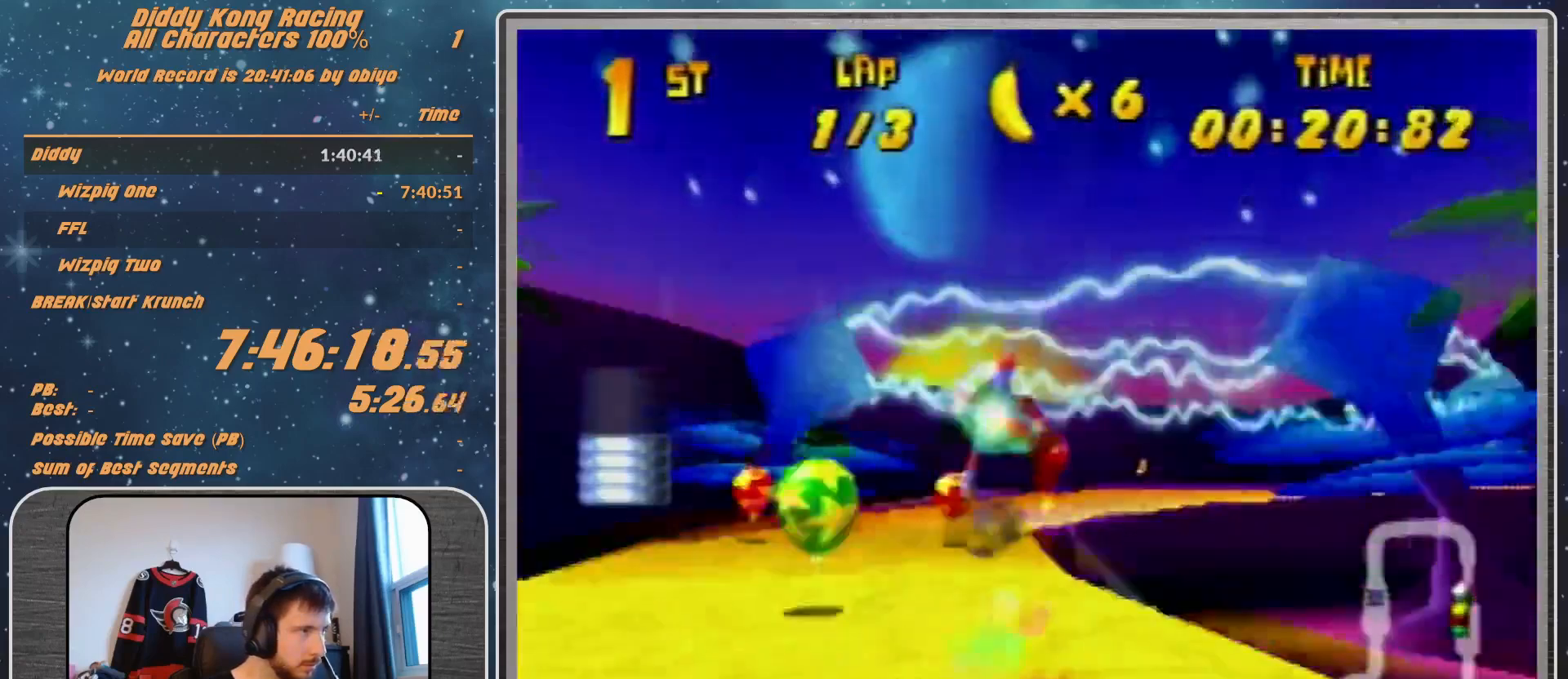
{"buttons": ["A", "R1"], "left_stick": "right", "events": [[333, "left_stick", "up"], [500, "left_stick", "right"]]}
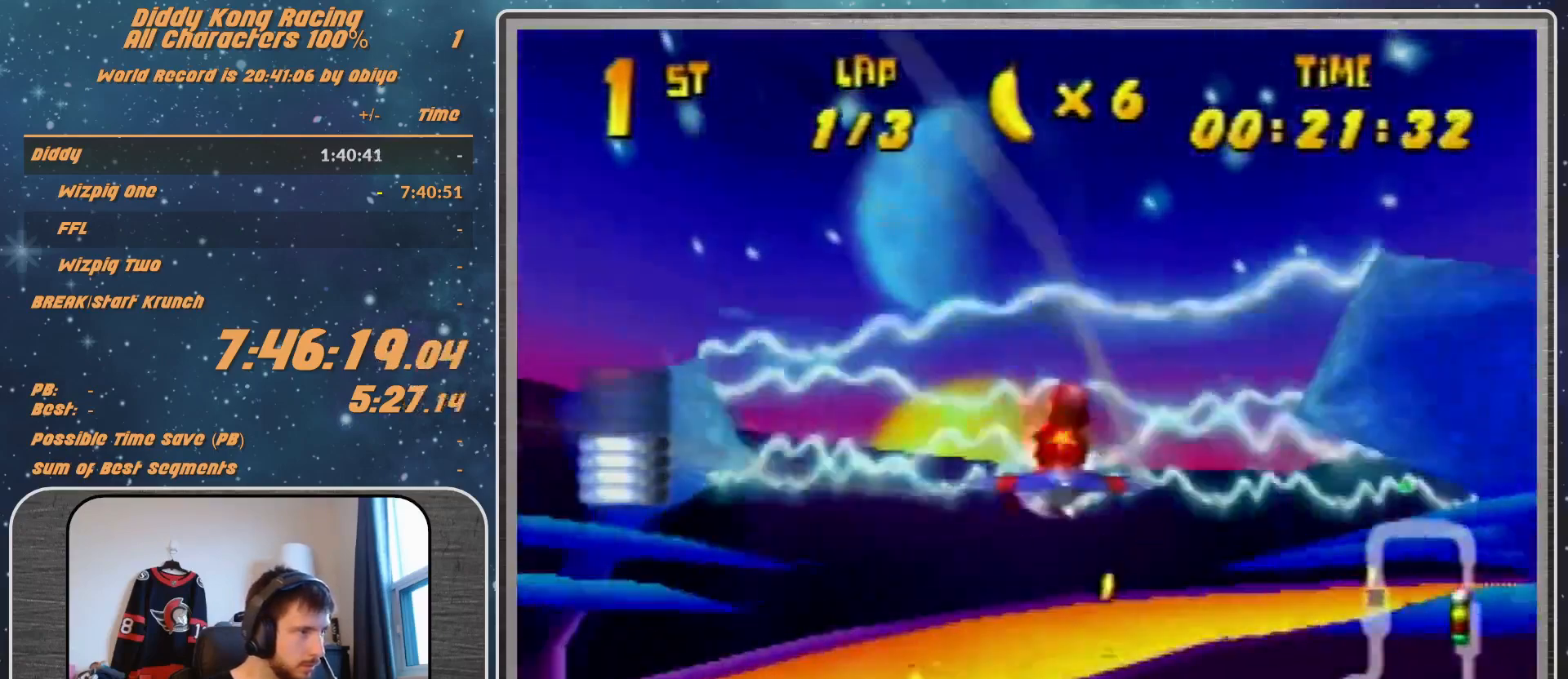
{"buttons": ["A", "R1"], "left_stick": "right", "events": [[67, "left_stick", "down-right"], [167, "left_stick", "center"], [300, "left_stick", "down-right"], [500, "left_stick", "right"]]}
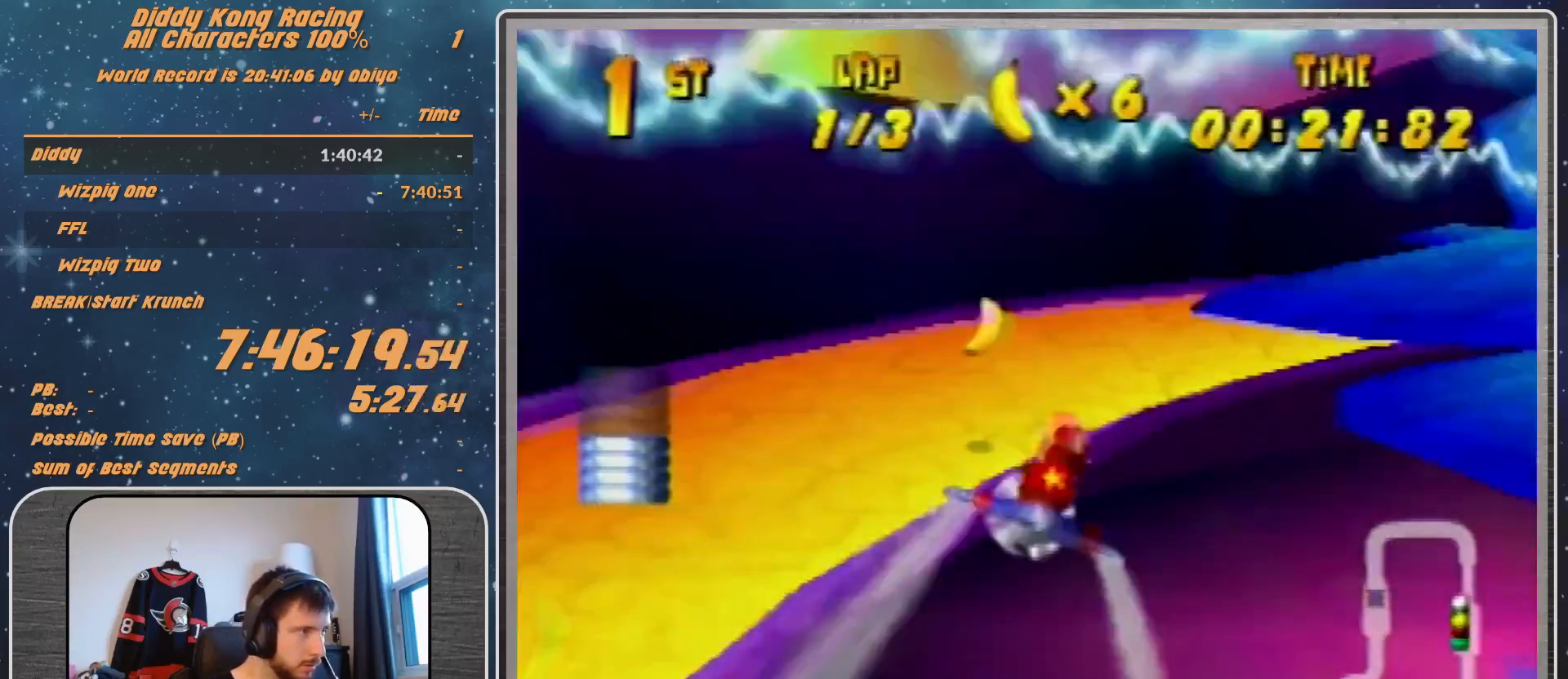
{"buttons": ["A", "R1"], "left_stick": "down-right", "events": [[100, "B", "down"], [200, "left_stick", "down-right"], [233, "B", "up"], [367, "left_stick", "right"], [500, "left_stick", "down-right"]]}
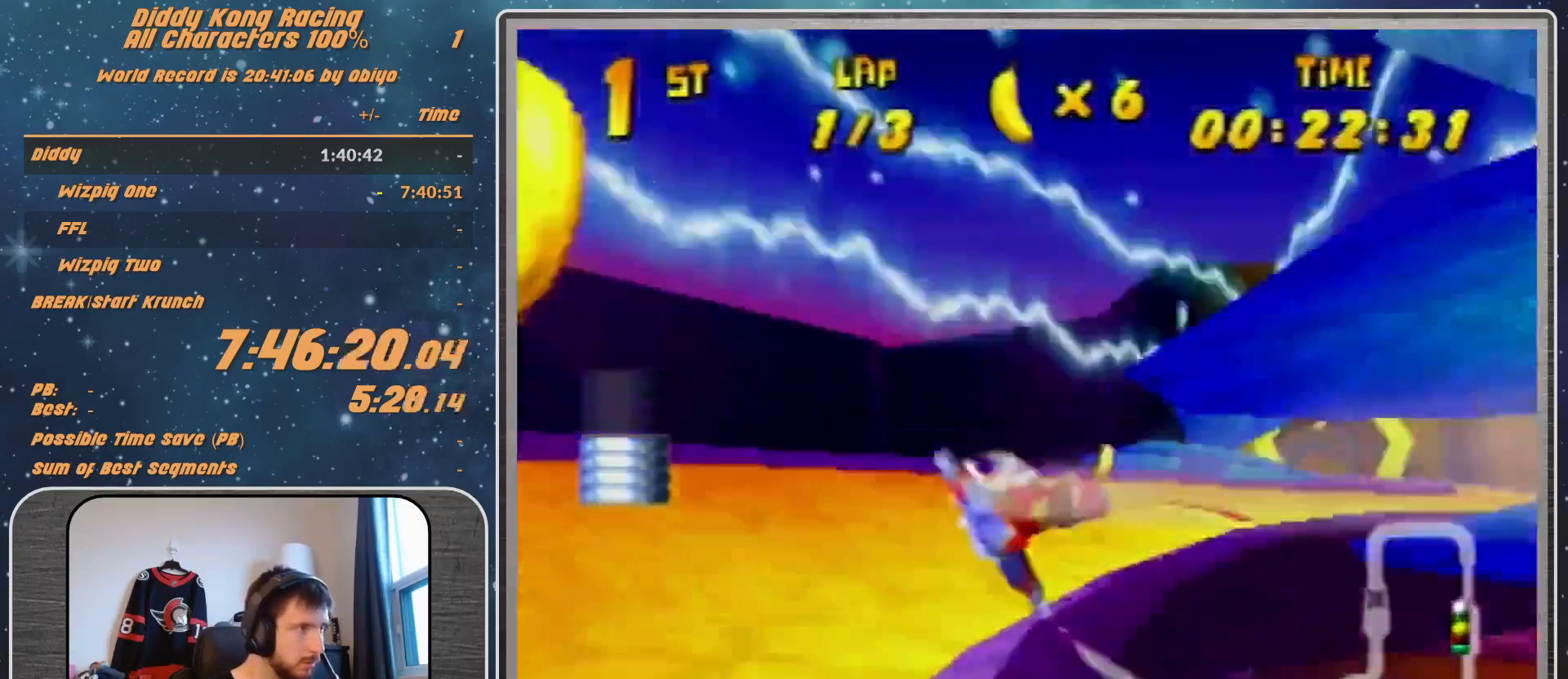
{"buttons": ["A", "R1"], "left_stick": "up-left", "events": [[400, "left_stick", "up-left"]]}
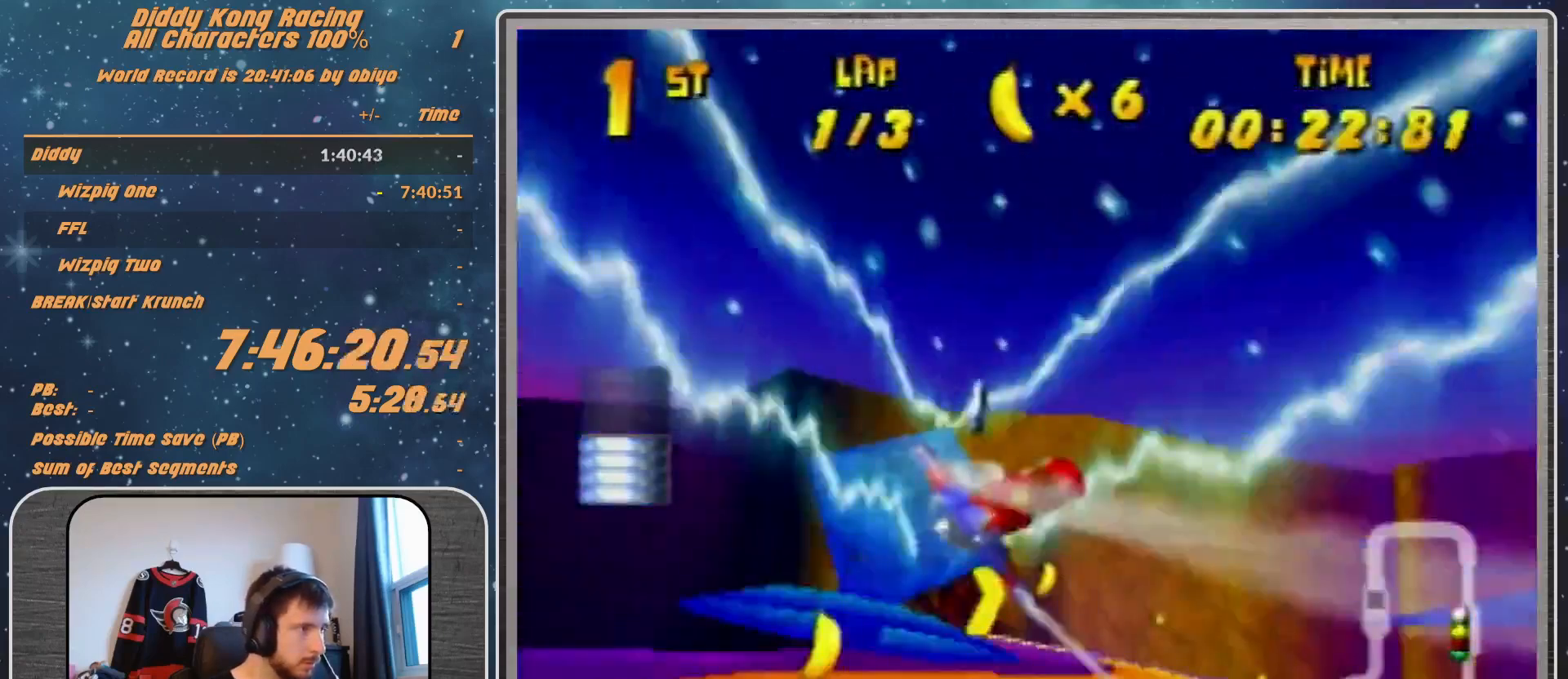
{"buttons": ["A", "R1"], "left_stick": "up-left", "events": [[167, "left_stick", "up-right"], [367, "left_stick", "center"], [433, "left_stick", "up-left"]]}
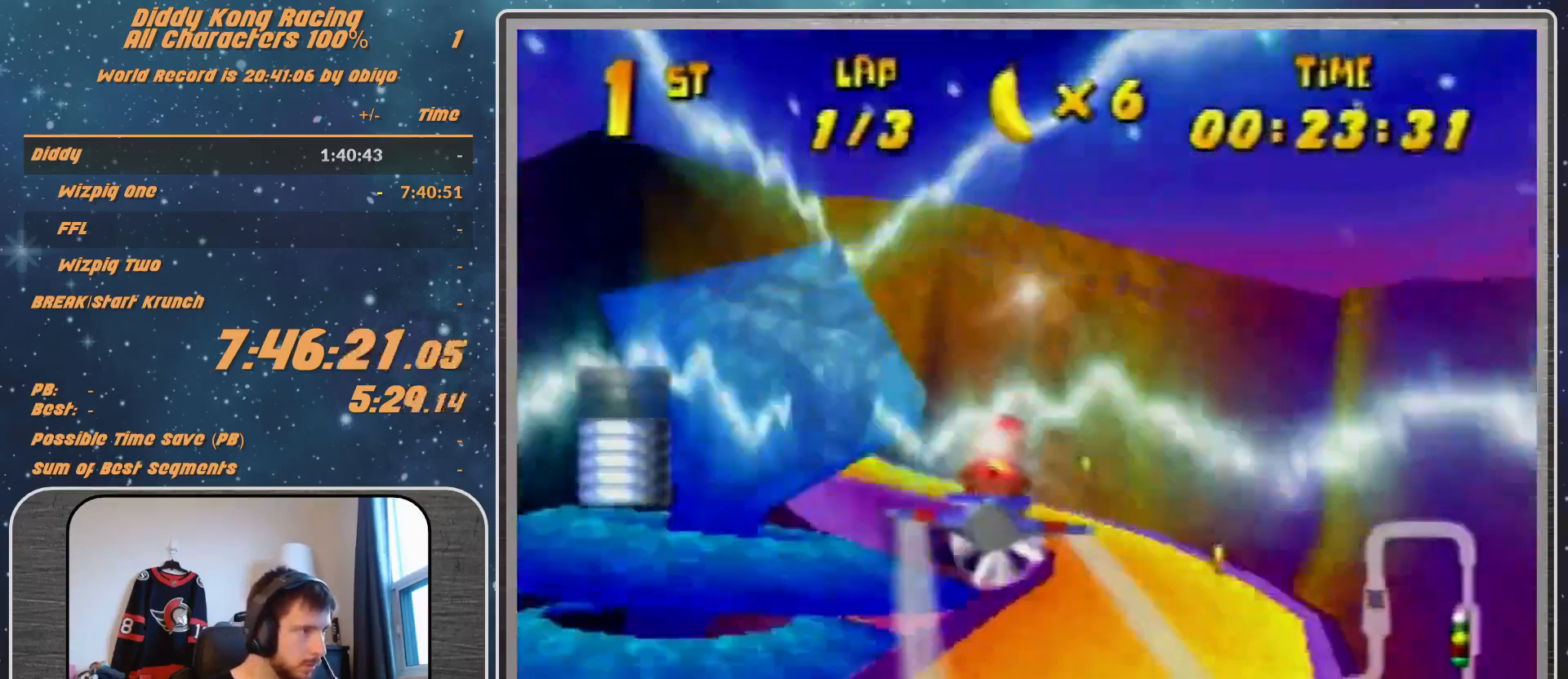
{"buttons": ["A", "R1"], "left_stick": "center", "events": [[67, "left_stick", "center"], [167, "left_stick", "up-left"], [500, "left_stick", "center"]]}
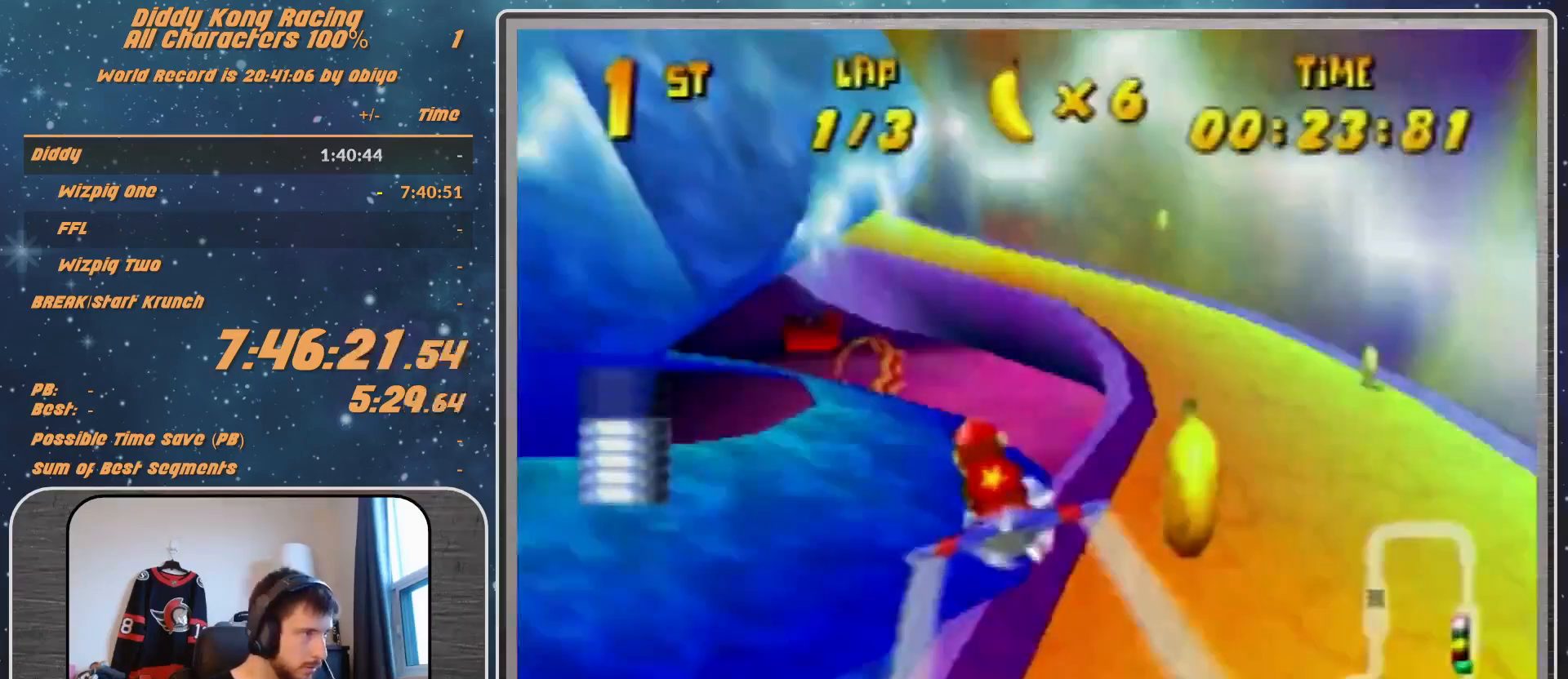
{"buttons": ["A", "R1"], "left_stick": "center", "events": [[267, "left_stick", "right"], [367, "left_stick", "center"]]}
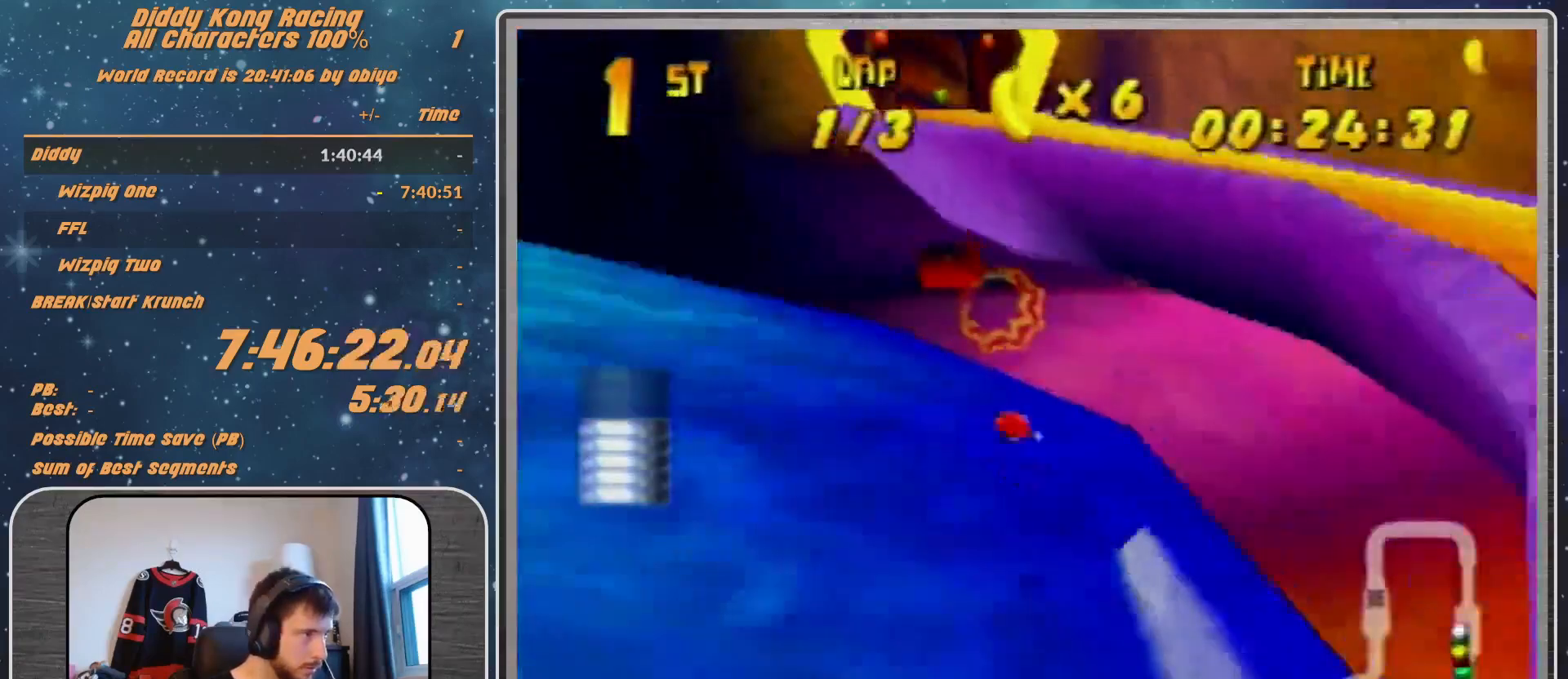
{"buttons": ["A", "R1"], "left_stick": "up-left", "events": [[300, "left_stick", "left"], [400, "A", "up"], [400, "left_stick", "up-left"], [467, "A", "down"]]}
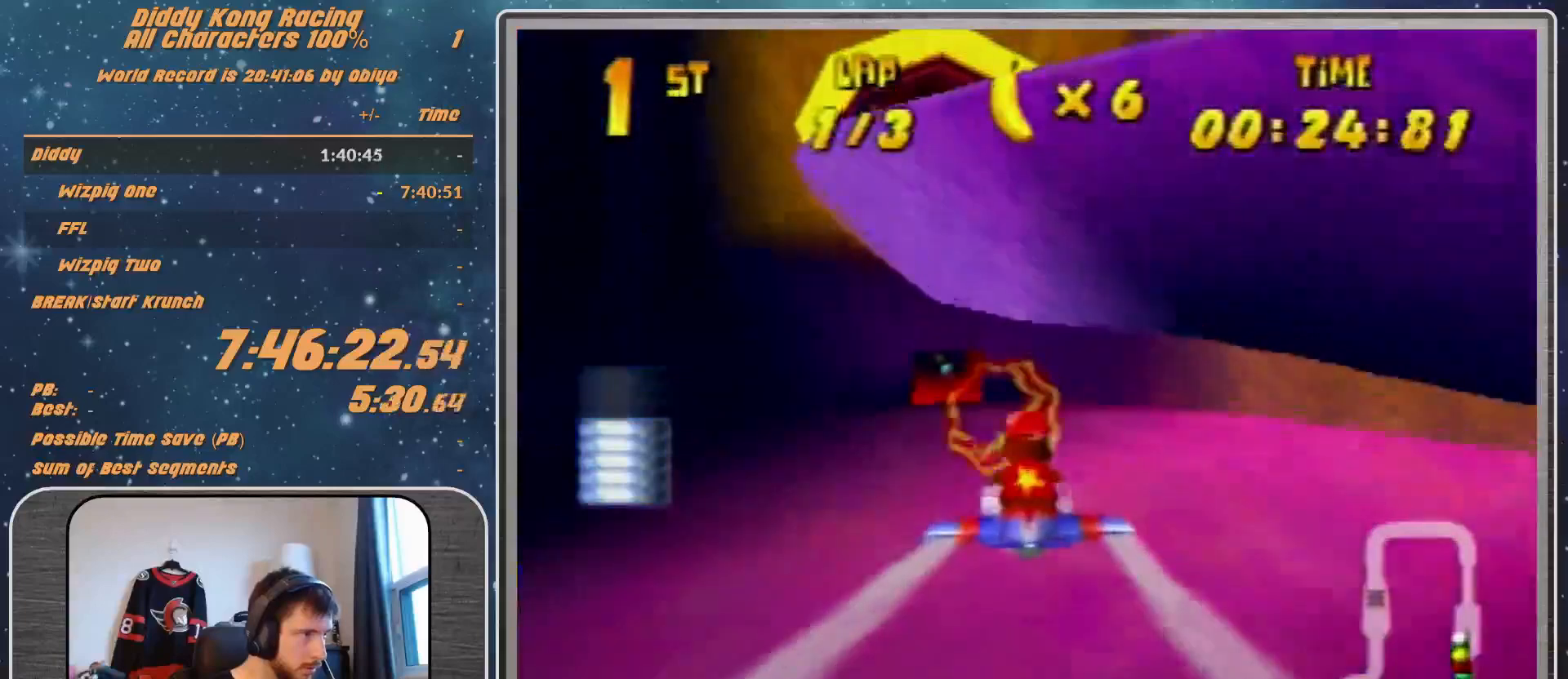
{"buttons": ["R1"], "left_stick": "center", "events": [[33, "left_stick", "center"], [100, "A", "up"], [167, "A", "down"], [167, "left_stick", "up-left"], [267, "A", "up"], [267, "left_stick", "center"], [367, "A", "down"], [433, "A", "up"]]}
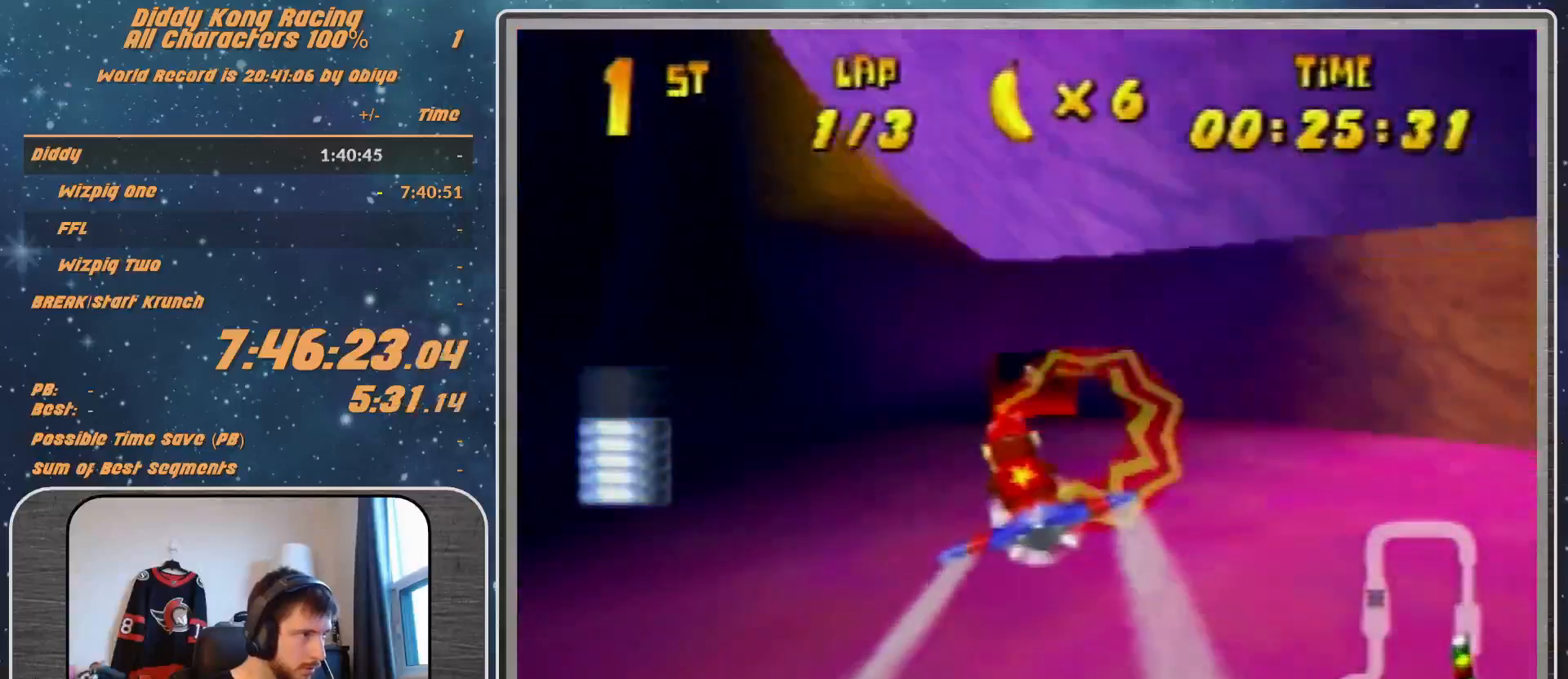
{"buttons": ["R1"], "left_stick": "center", "events": [[33, "A", "down"], [100, "A", "up"], [233, "left_stick", "right"], [367, "left_stick", "center"]]}
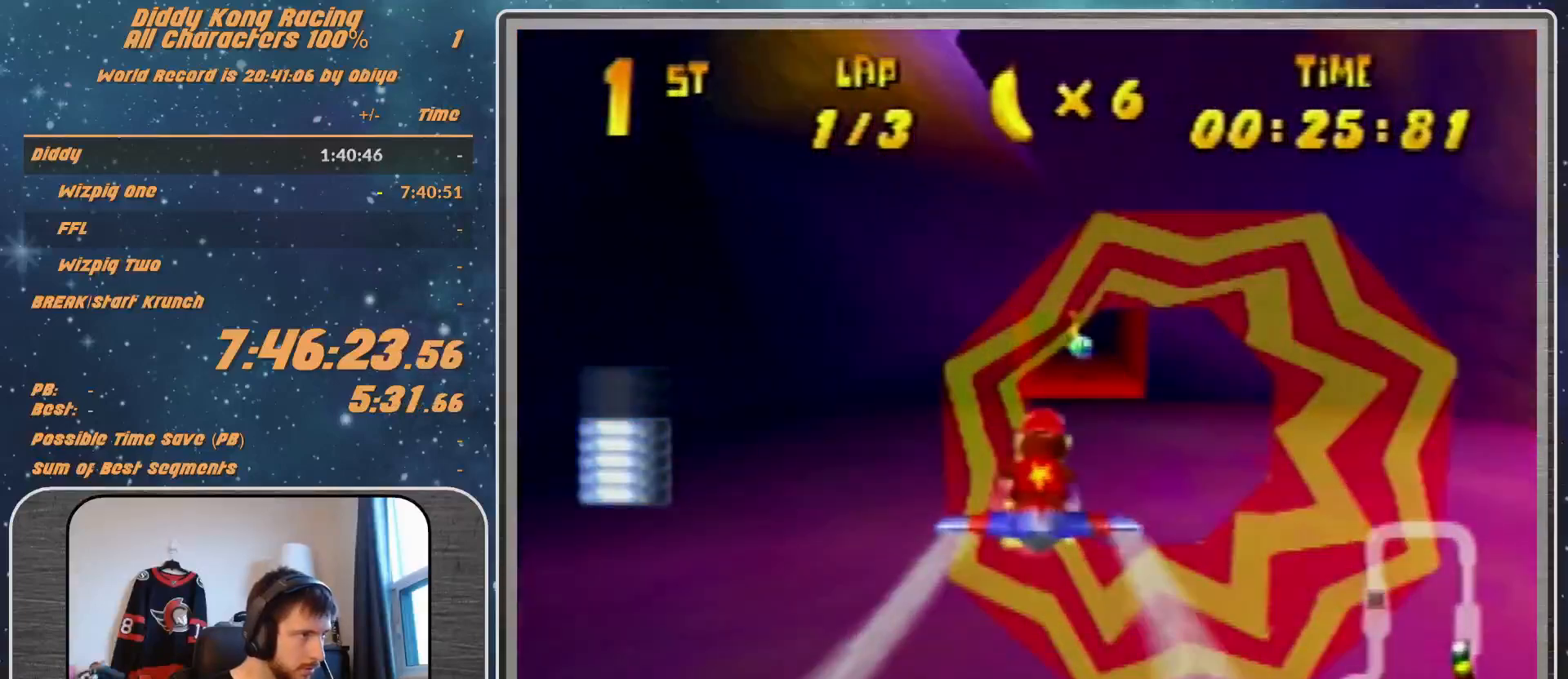
{"buttons": ["R1"], "left_stick": "left", "events": [[33, "left_stick", "right"], [133, "left_stick", "center"], [467, "left_stick", "left"]]}
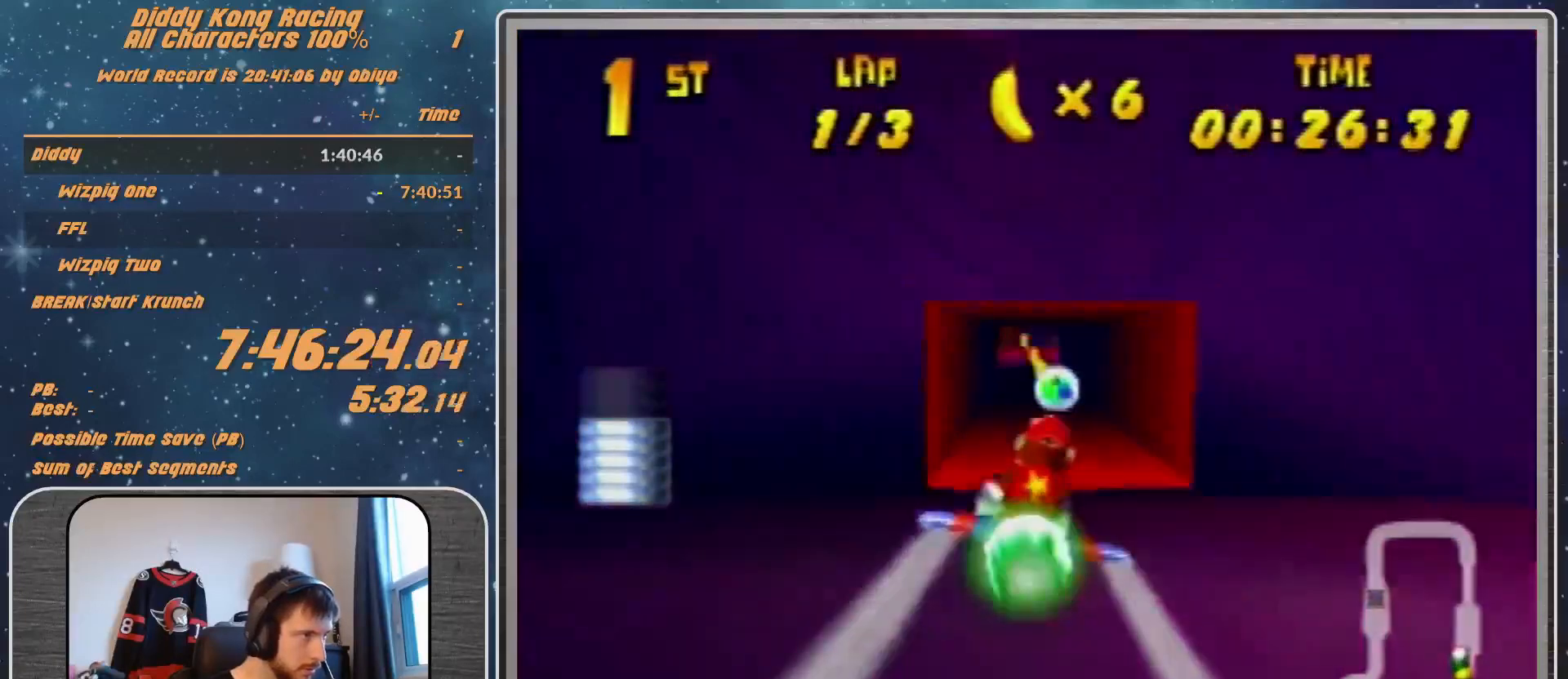
{"buttons": ["R1"], "left_stick": "center", "events": [[67, "left_stick", "center"], [133, "left_stick", "right"], [233, "left_stick", "center"]]}
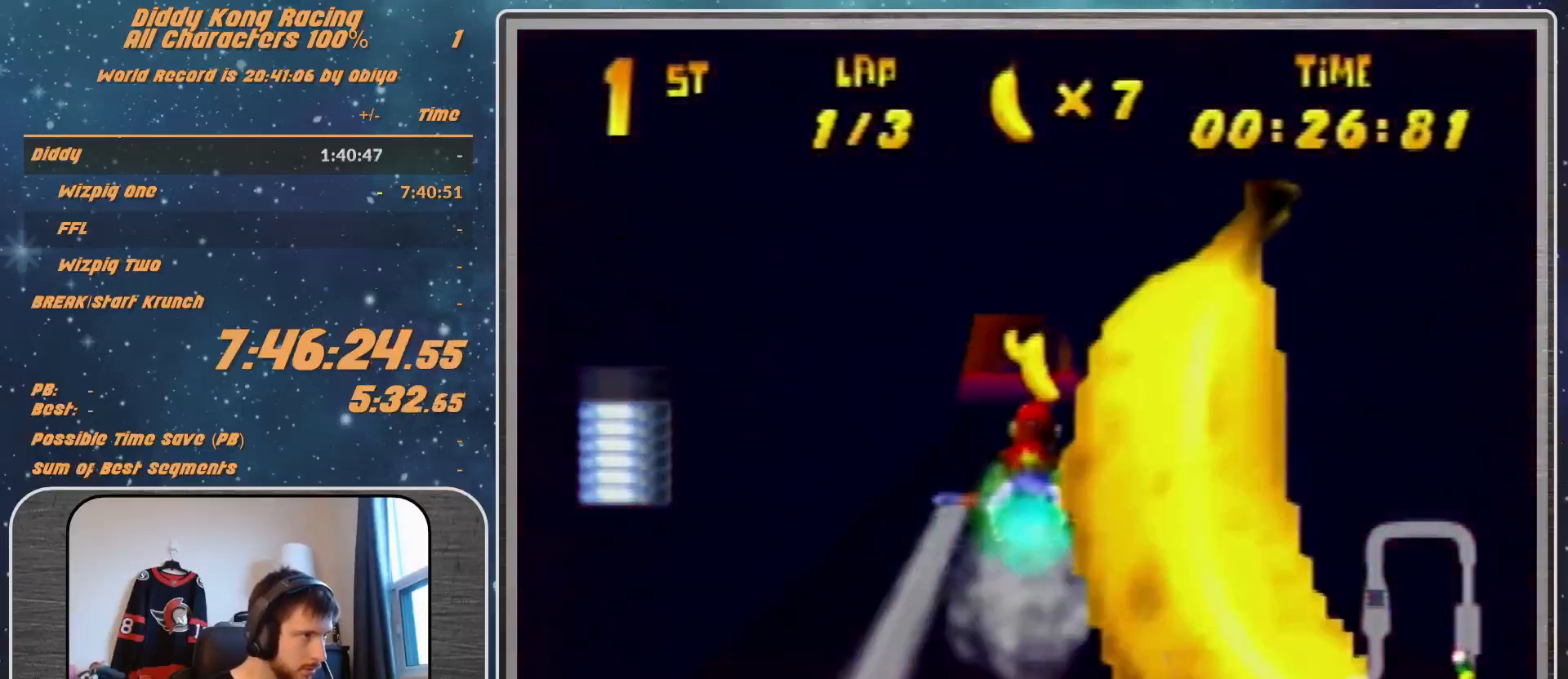
{"buttons": ["A", "R1"], "left_stick": "right", "events": [[133, "R1", "up"], [467, "A", "down"], [467, "R1", "down"], [467, "left_stick", "right"]]}
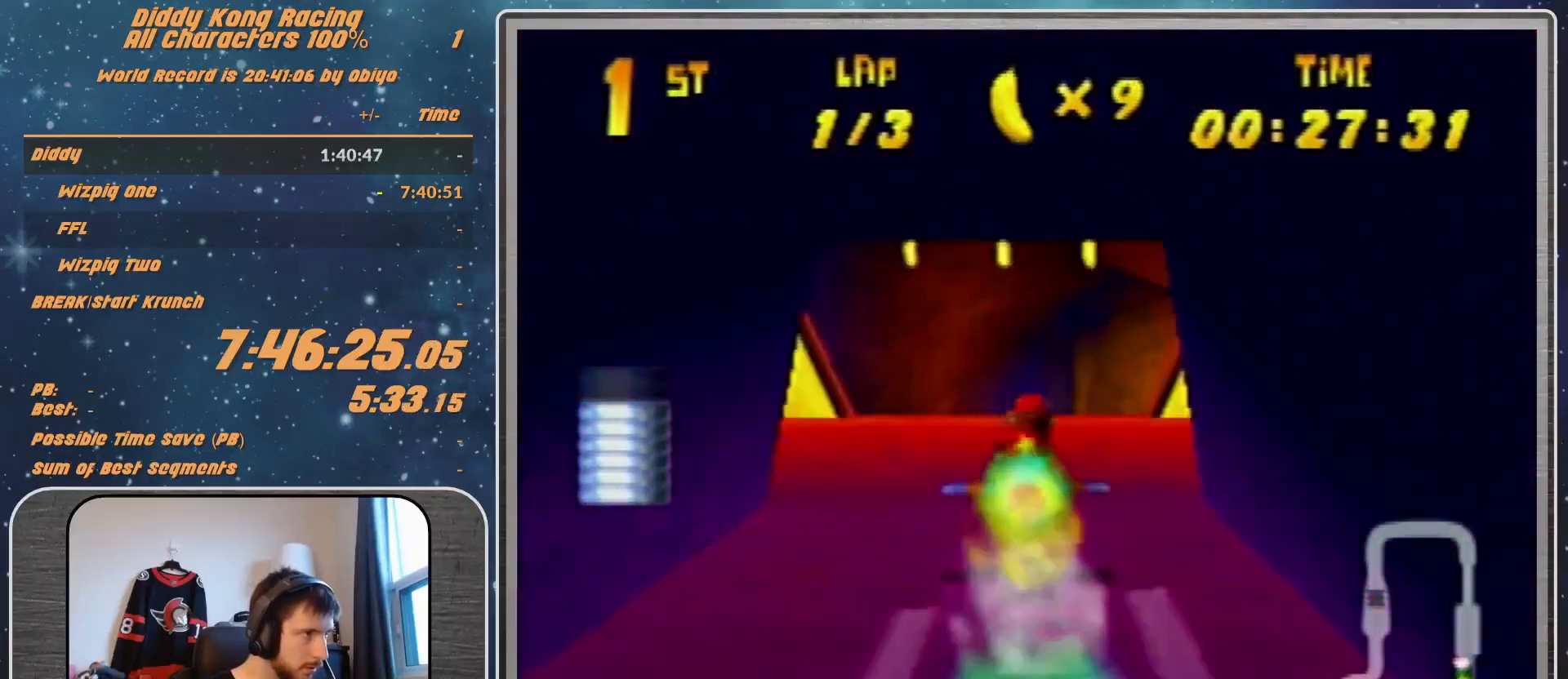
{"buttons": ["A", "B", "R1"], "left_stick": "up-right", "events": [[100, "left_stick", "up-right"], [433, "B", "down"]]}
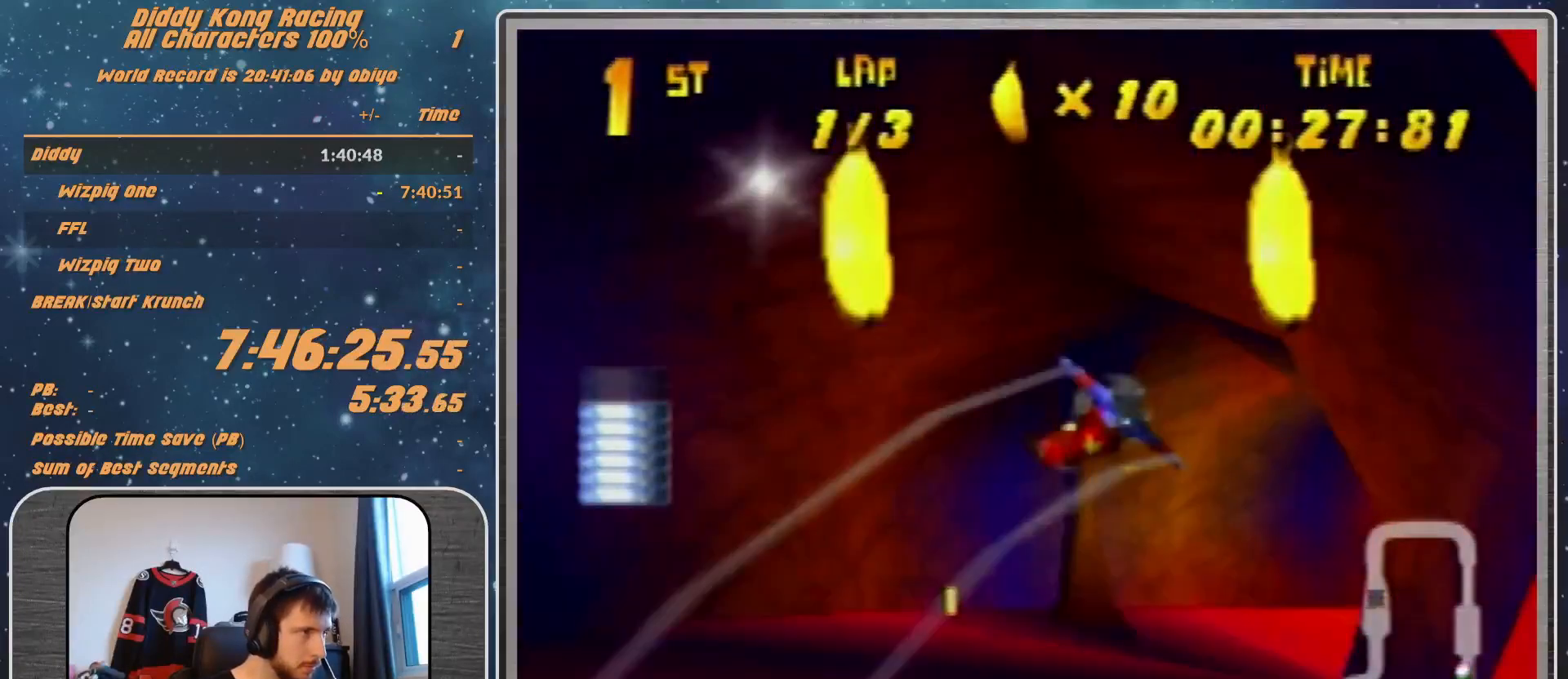
{"buttons": ["A", "B", "R1"], "left_stick": "right", "events": [[33, "left_stick", "right"]]}
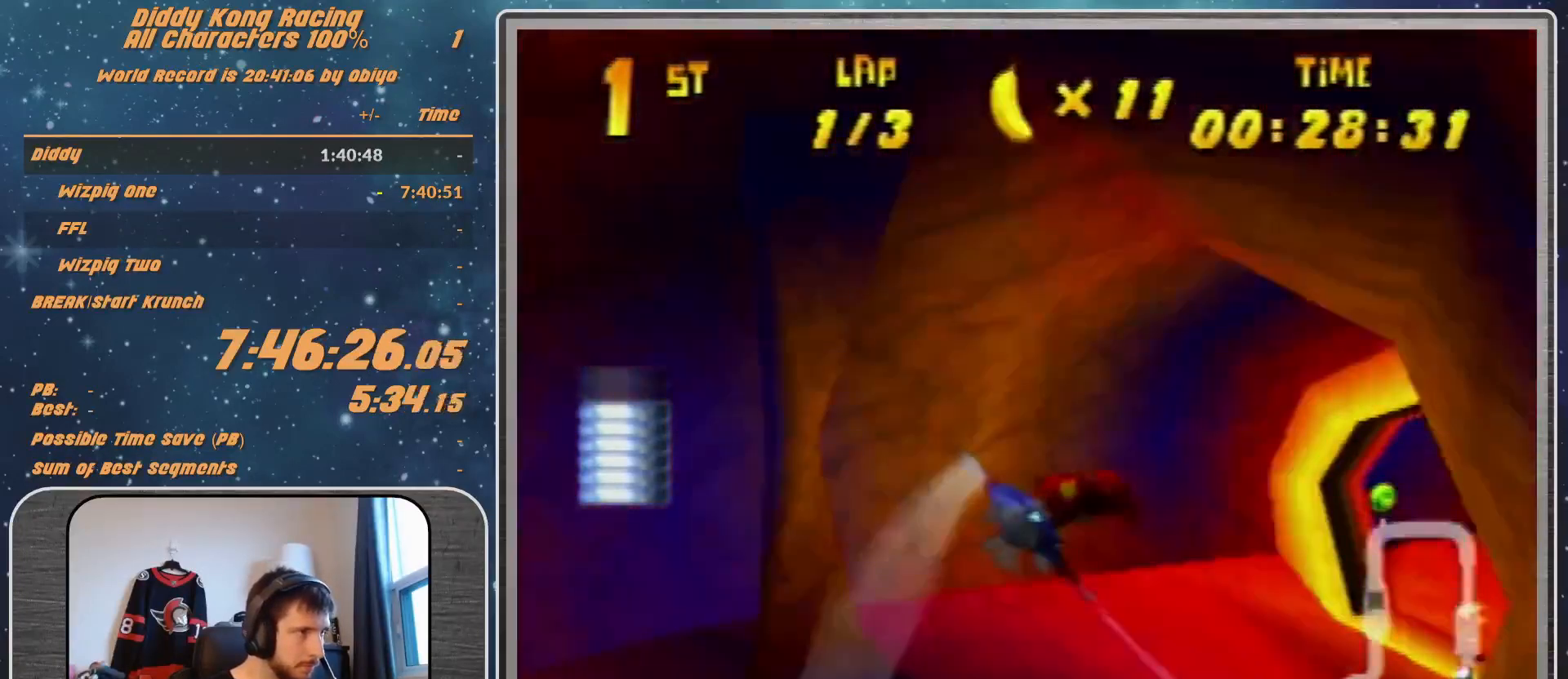
{"buttons": ["A", "R1"], "left_stick": "center", "events": [[133, "B", "up"], [367, "left_stick", "center"]]}
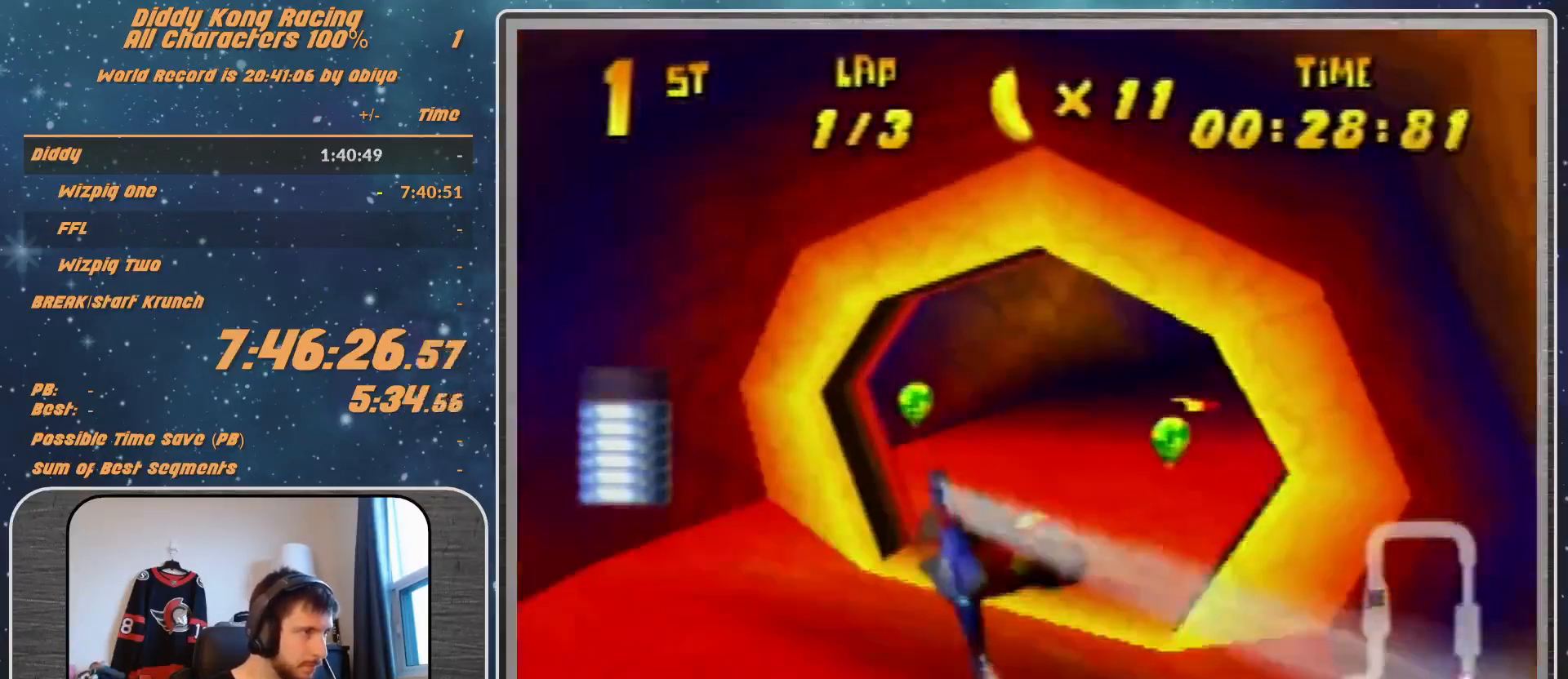
{"buttons": ["A", "R1"], "left_stick": "down-right", "events": [[33, "left_stick", "right"], [133, "left_stick", "up-right"], [433, "left_stick", "down-right"]]}
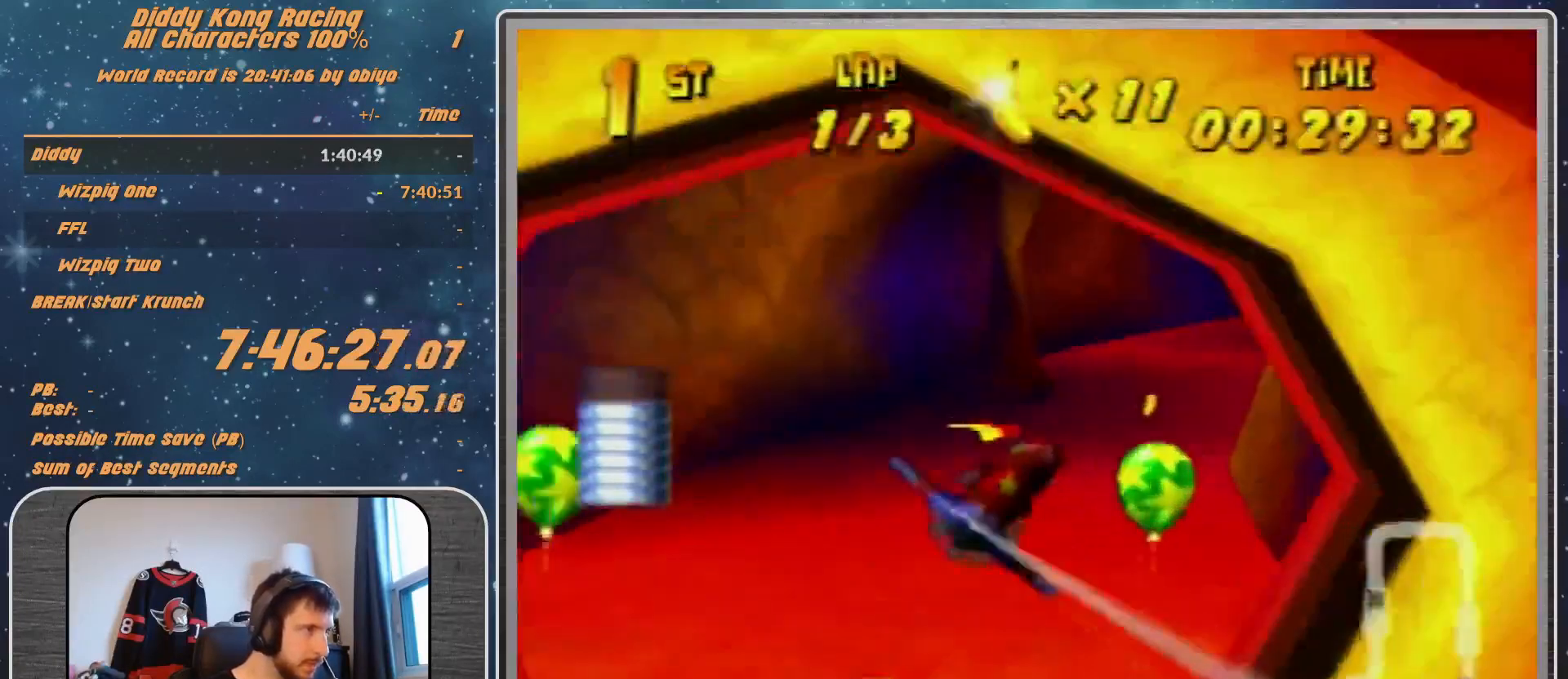
{"buttons": ["A", "R1"], "left_stick": "down", "events": [[133, "left_stick", "center"], [233, "left_stick", "down-right"], [333, "left_stick", "center"], [467, "left_stick", "down"]]}
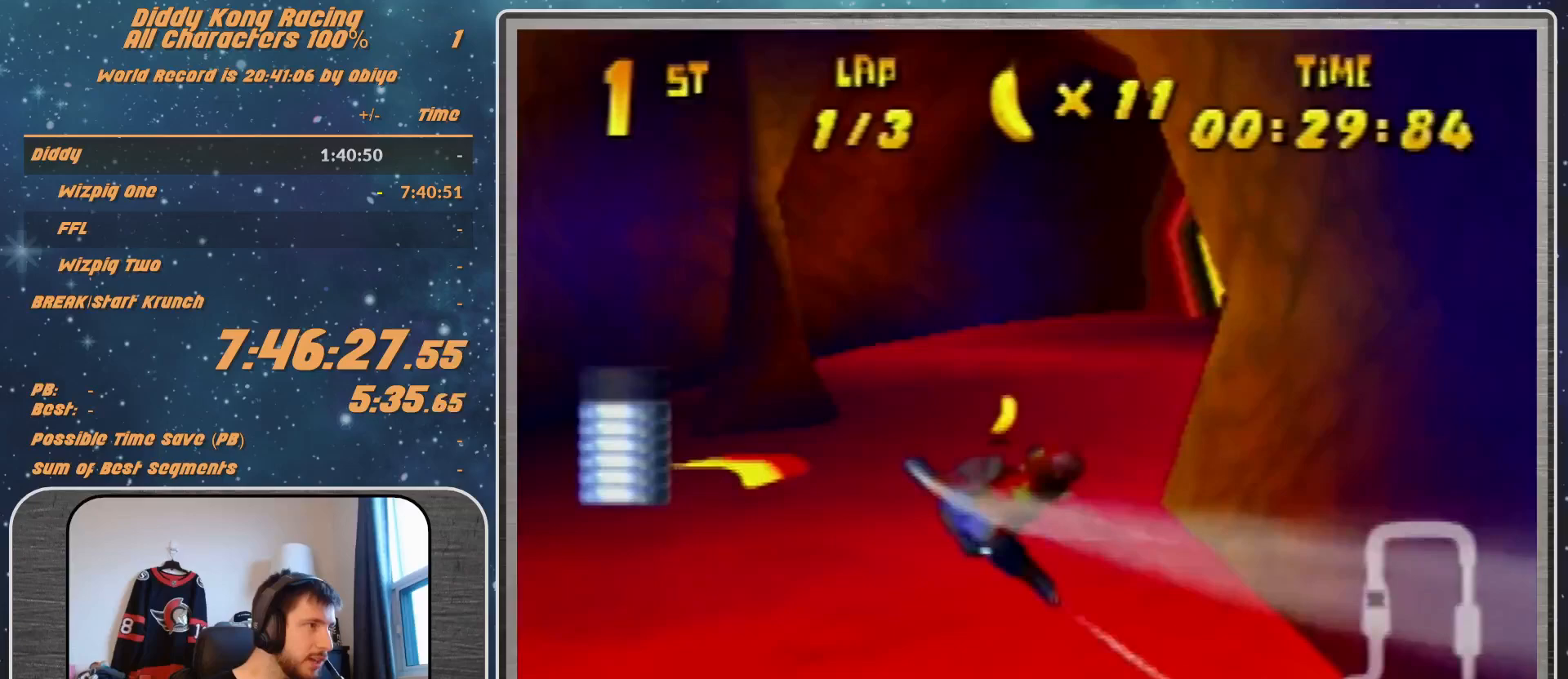
{"buttons": ["A", "R1"], "left_stick": "down-right", "events": [[100, "left_stick", "right"], [233, "left_stick", "center"], [500, "left_stick", "down-right"]]}
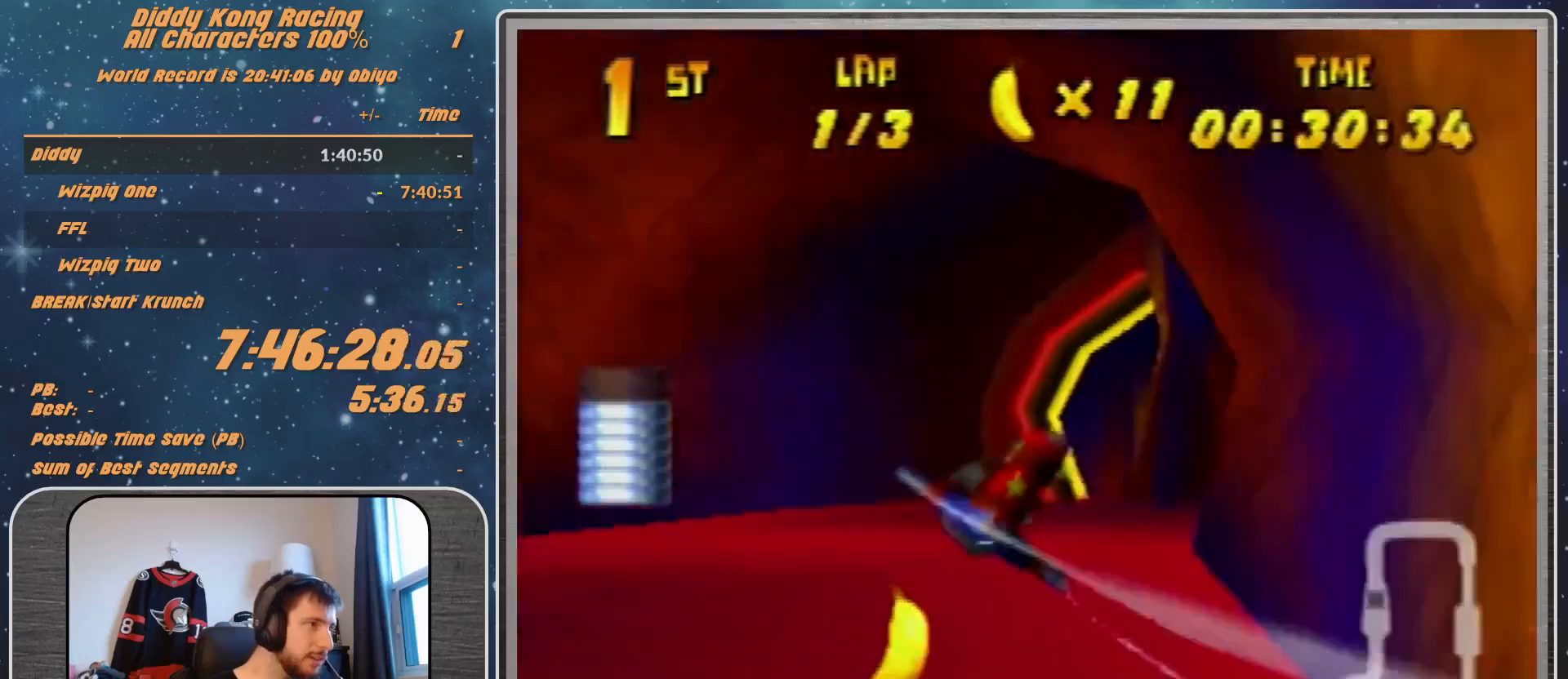
{"buttons": ["A", "R1"], "left_stick": "up-right", "events": [[67, "left_stick", "right"], [100, "A", "up"], [167, "A", "down"], [233, "A", "up"], [233, "left_stick", "center"], [300, "A", "down"], [300, "left_stick", "right"], [467, "A", "up"], [500, "A", "down"], [500, "left_stick", "up-right"]]}
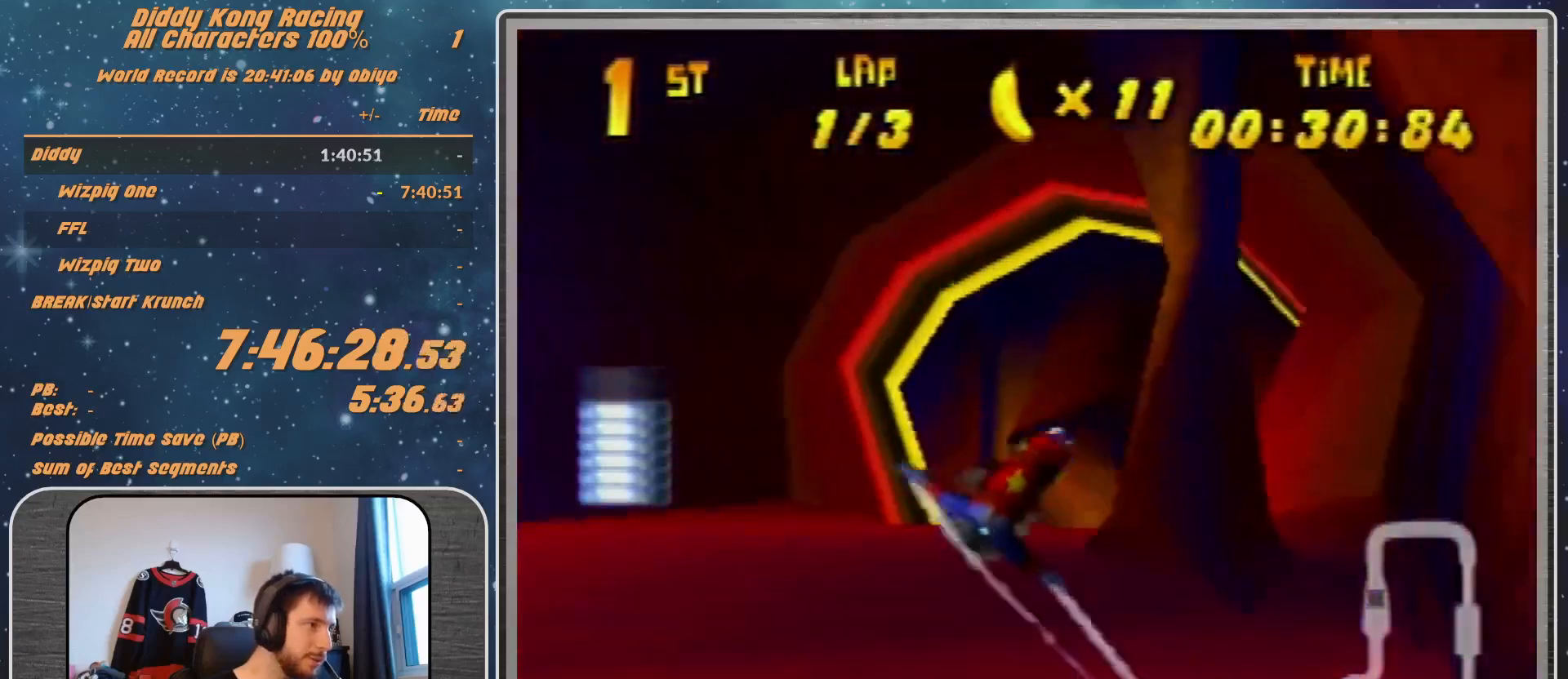
{"buttons": ["A", "R1"], "left_stick": "left", "events": [[167, "left_stick", "center"], [300, "left_stick", "up-left"], [467, "left_stick", "left"]]}
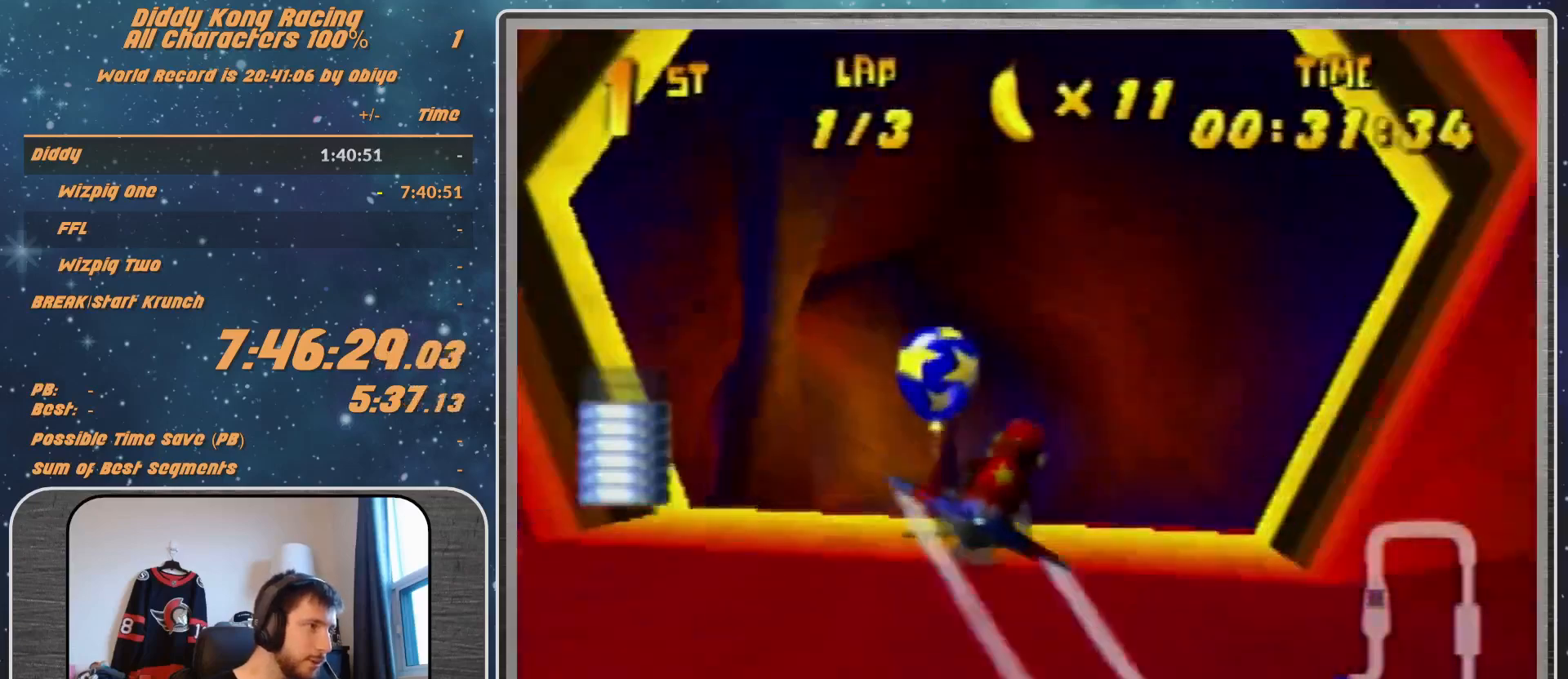
{"buttons": ["A", "R1"], "left_stick": "left", "events": [[167, "B", "down"], [167, "left_stick", "up-left"], [233, "B", "up"], [300, "left_stick", "left"]]}
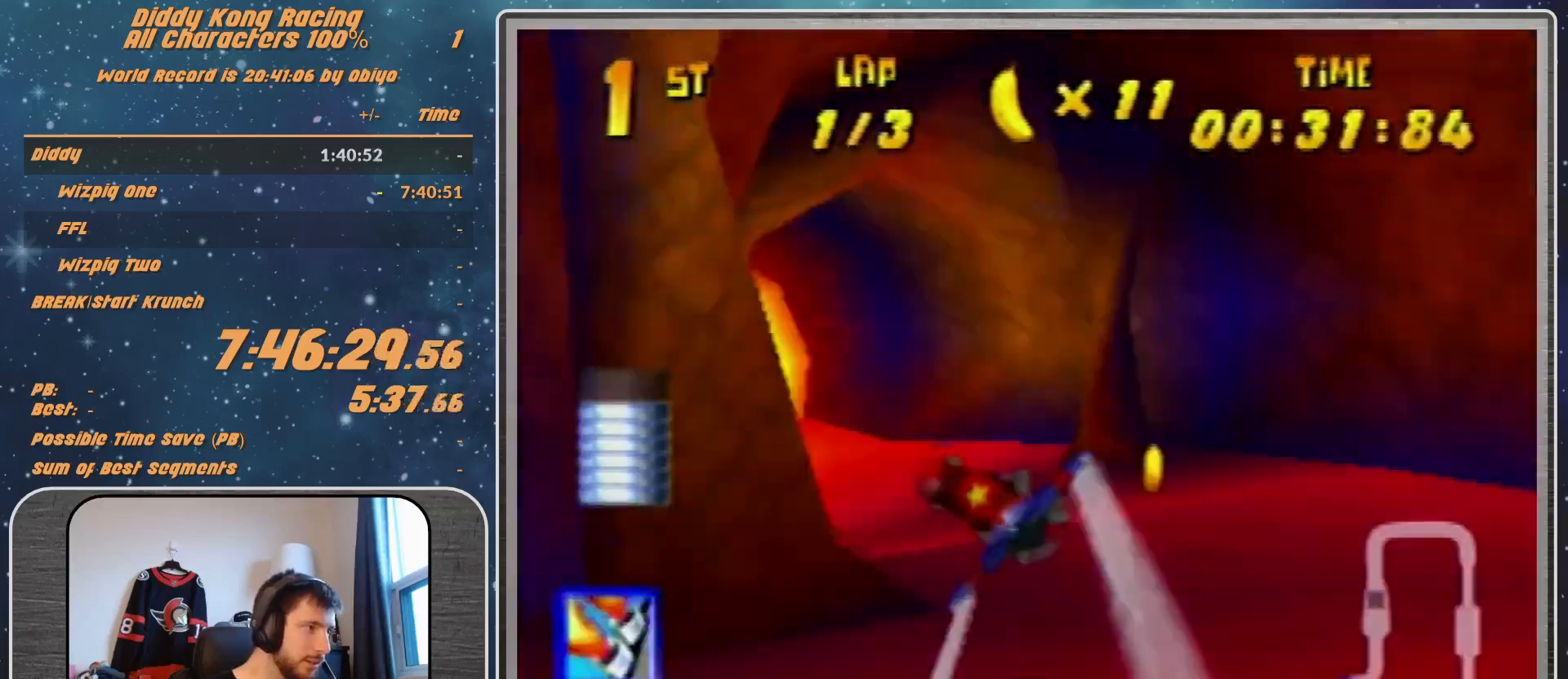
{"buttons": ["A", "R1"], "left_stick": "center", "events": [[67, "left_stick", "center"], [133, "A", "up"], [133, "left_stick", "left"], [200, "A", "down"], [367, "A", "up"], [400, "left_stick", "center"], [467, "A", "down"]]}
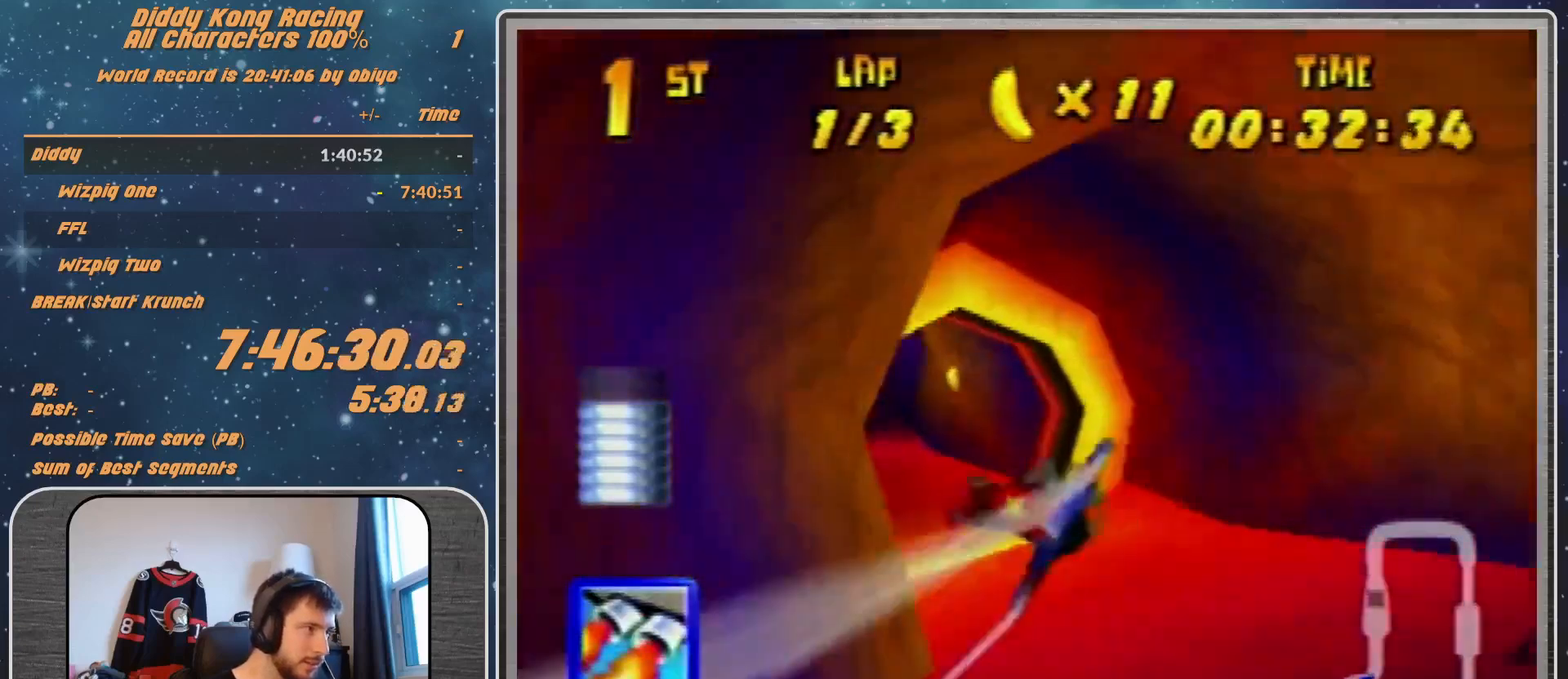
{"buttons": ["R1"], "left_stick": "down-left", "events": [[67, "A", "up"], [167, "A", "down"], [167, "left_stick", "down"], [267, "A", "up"], [267, "left_stick", "center"], [333, "A", "down"], [467, "A", "up"], [467, "left_stick", "down-left"]]}